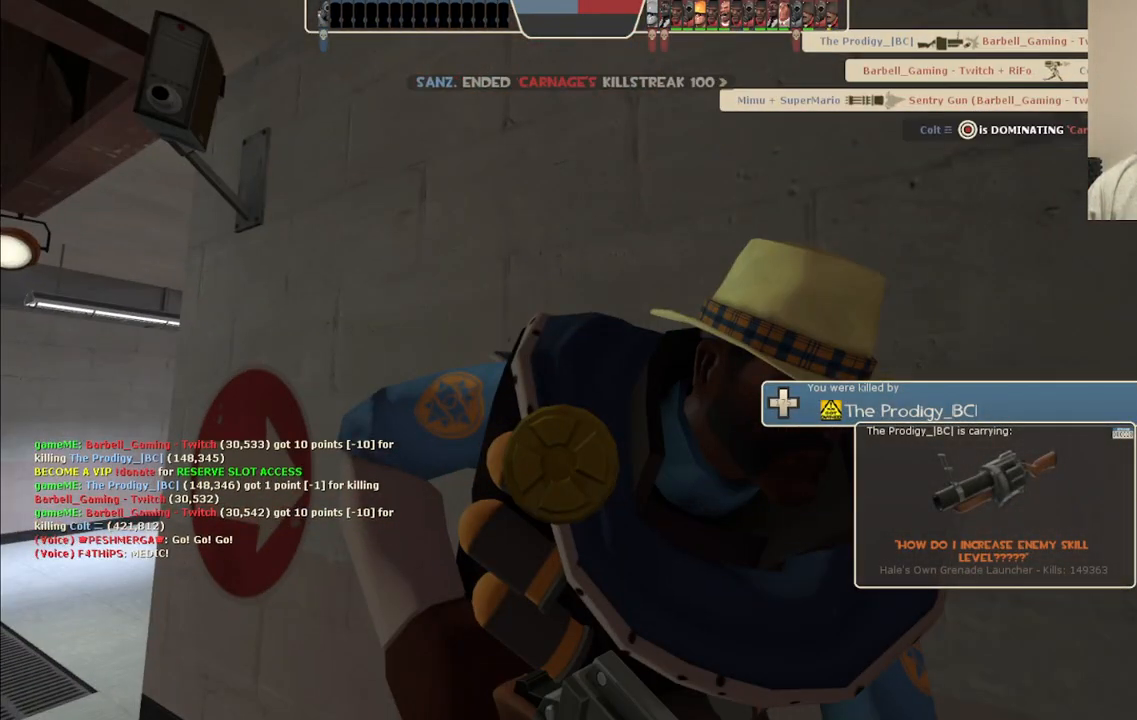
Gameplay with a controller (PlayStation layout); each line is a JSON object with the inputs held at the frame after it. "events" lists button and stick changes between this image and that frame as [ms after this image, input, new state], when the widget could be followed in between.
{"buttons": [], "left_stick": "up", "right_stick": "center", "events": [[17, "left_stick", "up"]]}
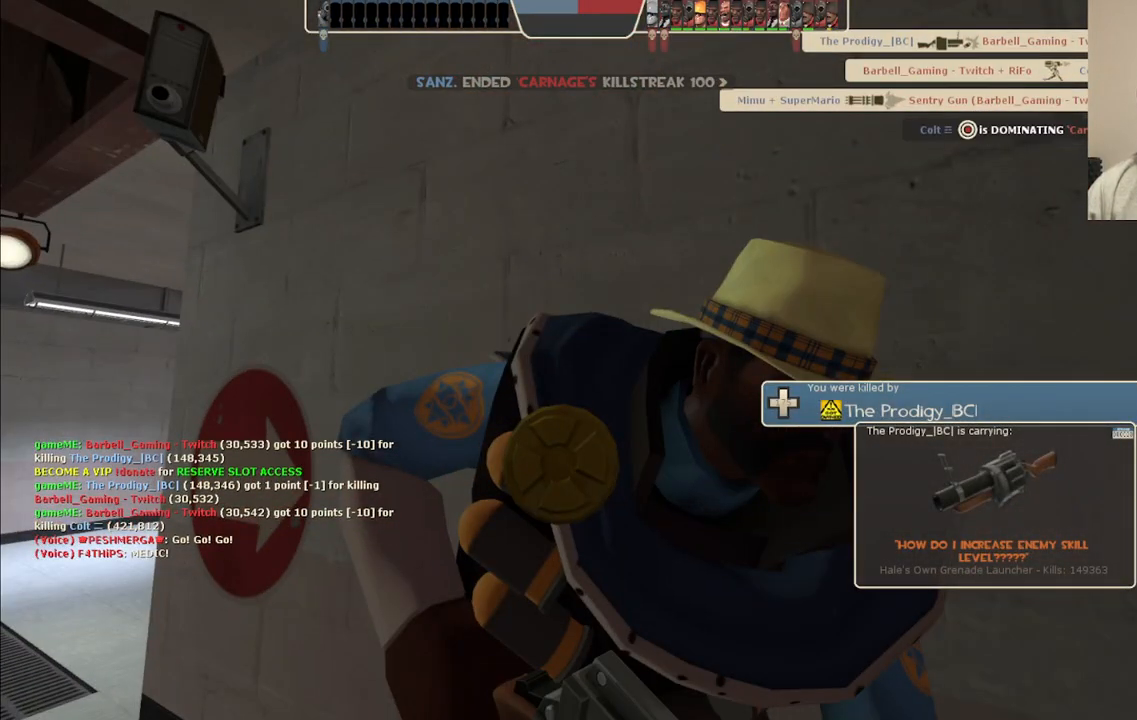
{"buttons": [], "left_stick": "up", "right_stick": "center", "events": []}
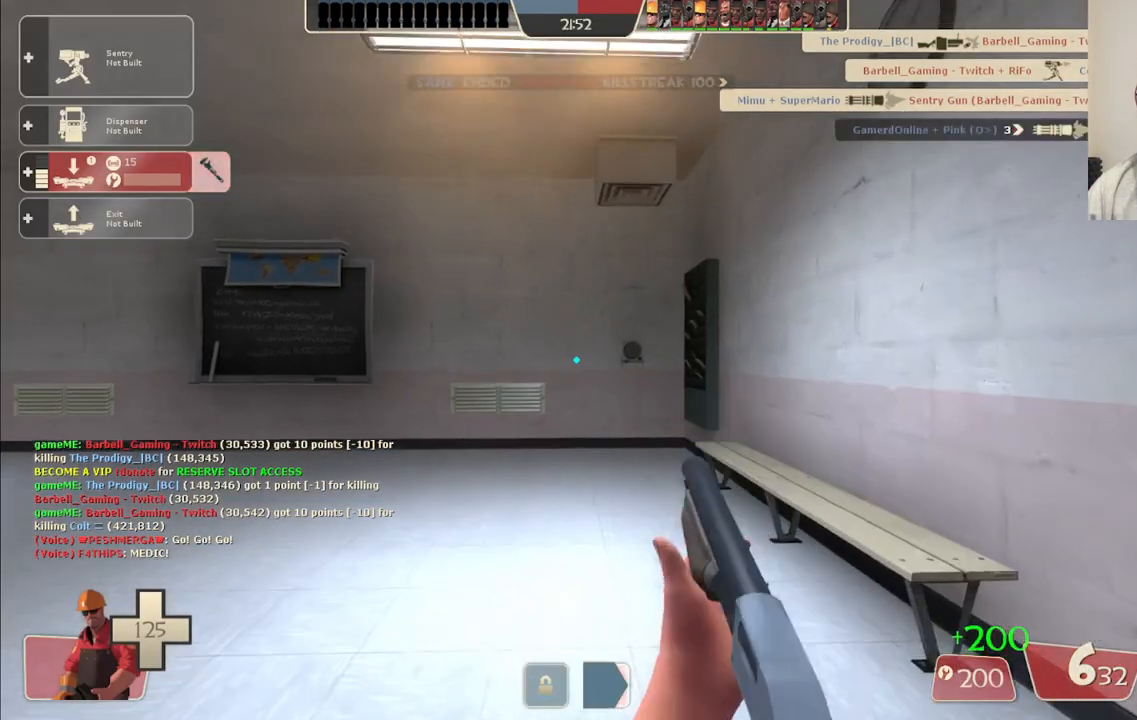
{"buttons": [], "left_stick": "up-left", "right_stick": "left", "events": [[267, "left_stick", "up-left"], [350, "right_stick", "left"]]}
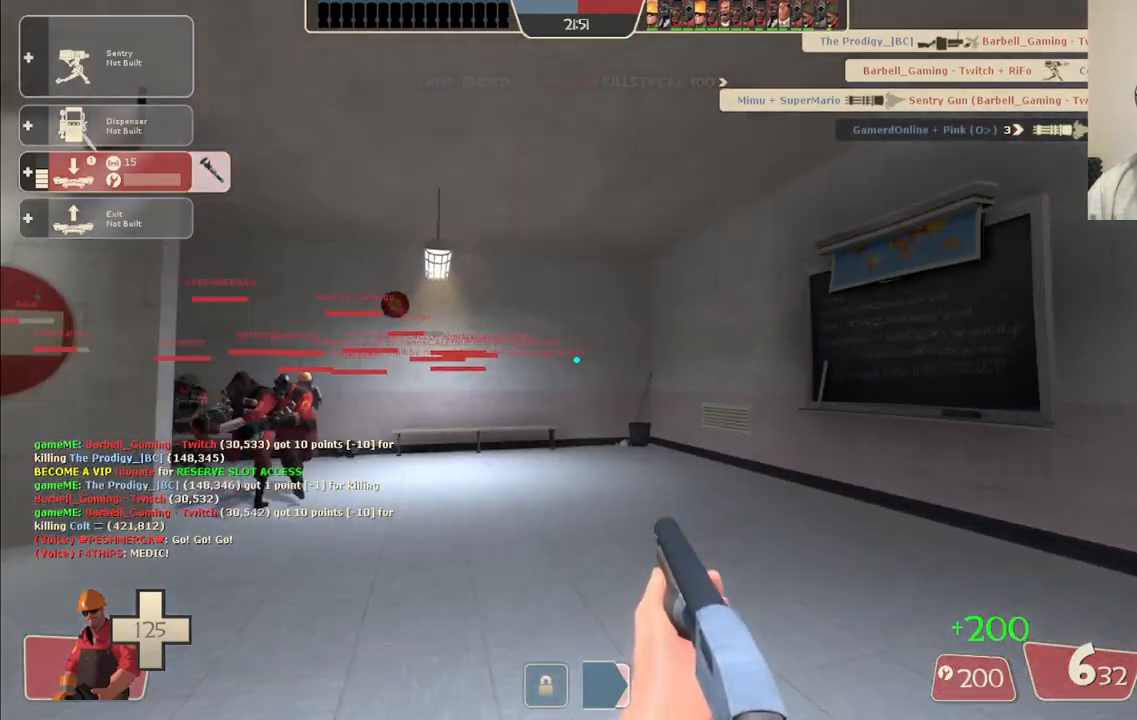
{"buttons": [], "left_stick": "up-left", "right_stick": "left", "events": [[17, "right_stick", "center"], [167, "right_stick", "left"], [300, "right_stick", "center"], [450, "right_stick", "left"]]}
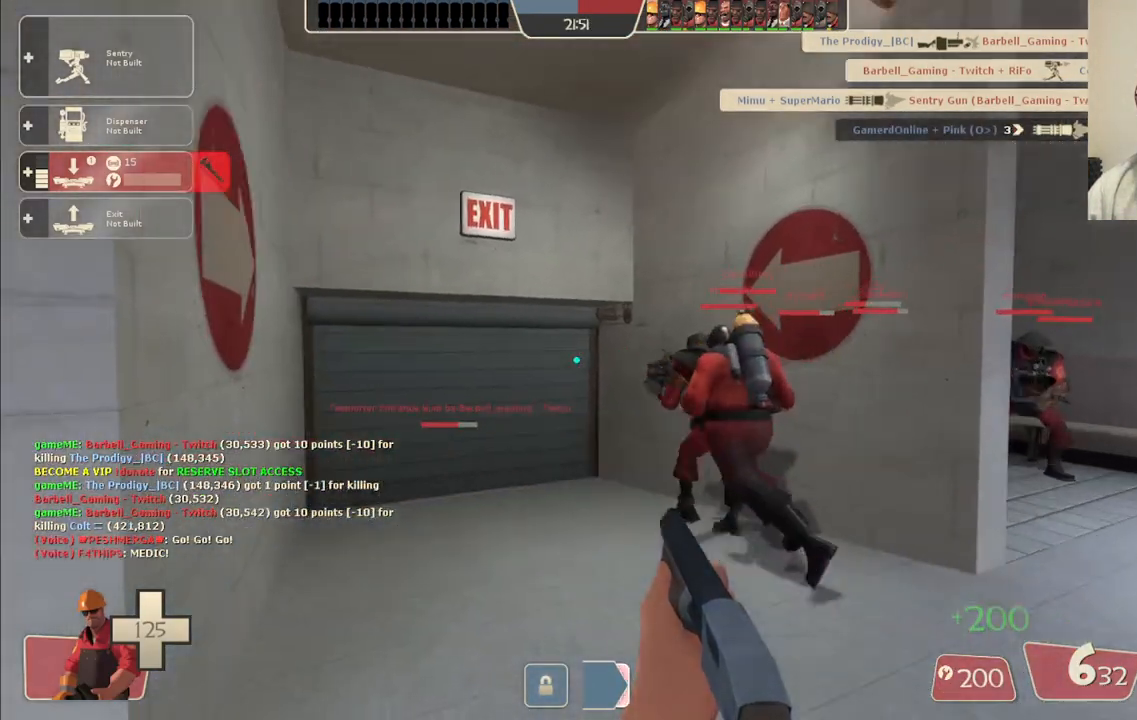
{"buttons": [], "left_stick": "up", "right_stick": "center", "events": [[67, "right_stick", "center"], [217, "left_stick", "up"], [400, "DPAD_LEFT", "down"], [467, "DPAD_LEFT", "up"]]}
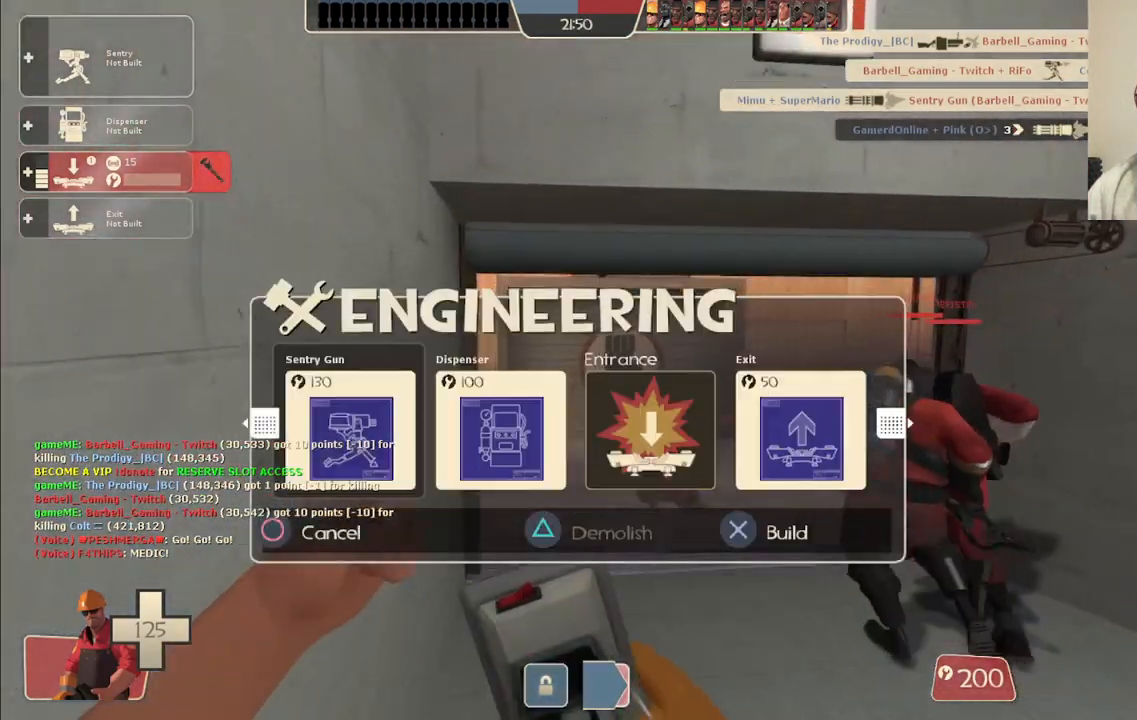
{"buttons": [], "left_stick": "up", "right_stick": "center", "events": [[50, "R2", "down"], [117, "left_stick", "up-right"], [183, "R2", "up"], [233, "right_stick", "up-right"], [300, "left_stick", "up"], [350, "right_stick", "center"]]}
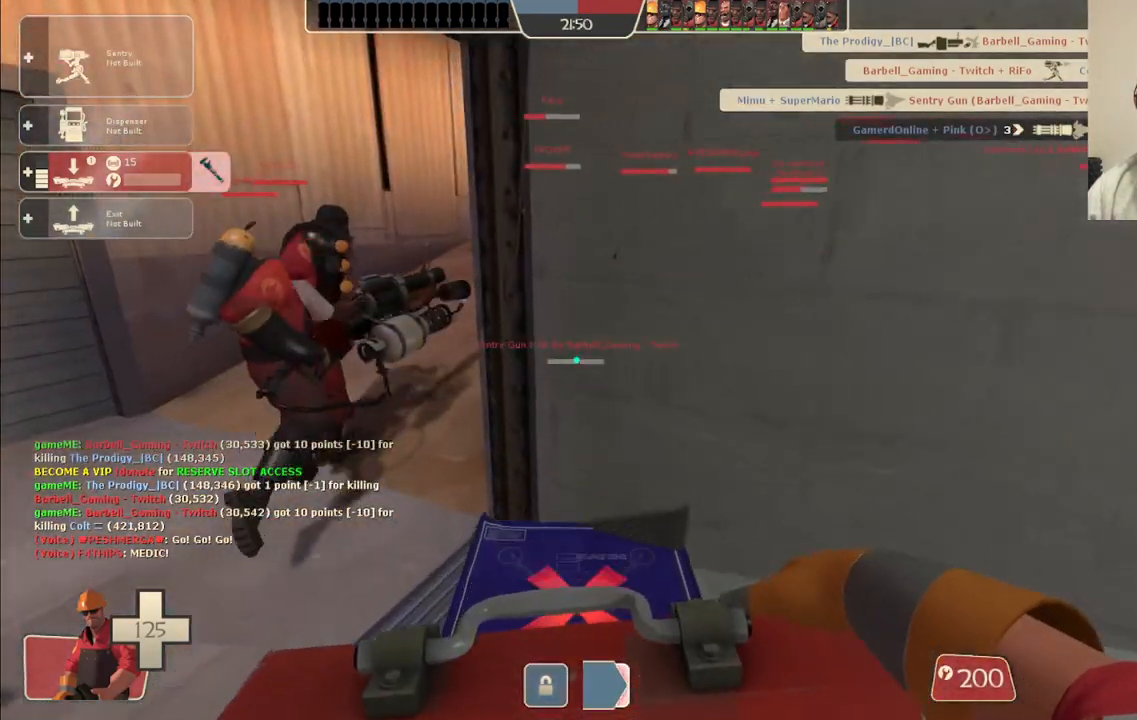
{"buttons": [], "left_stick": "up", "right_stick": "center", "events": []}
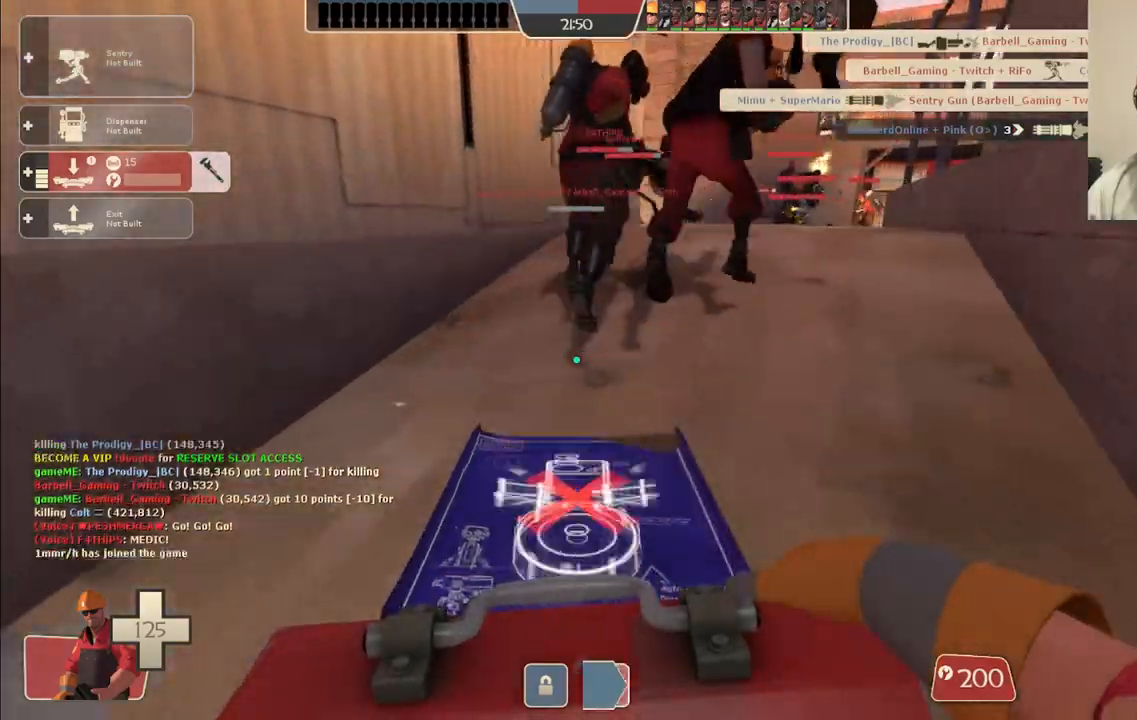
{"buttons": [], "left_stick": "up-left", "right_stick": "center", "events": [[483, "left_stick", "up-left"]]}
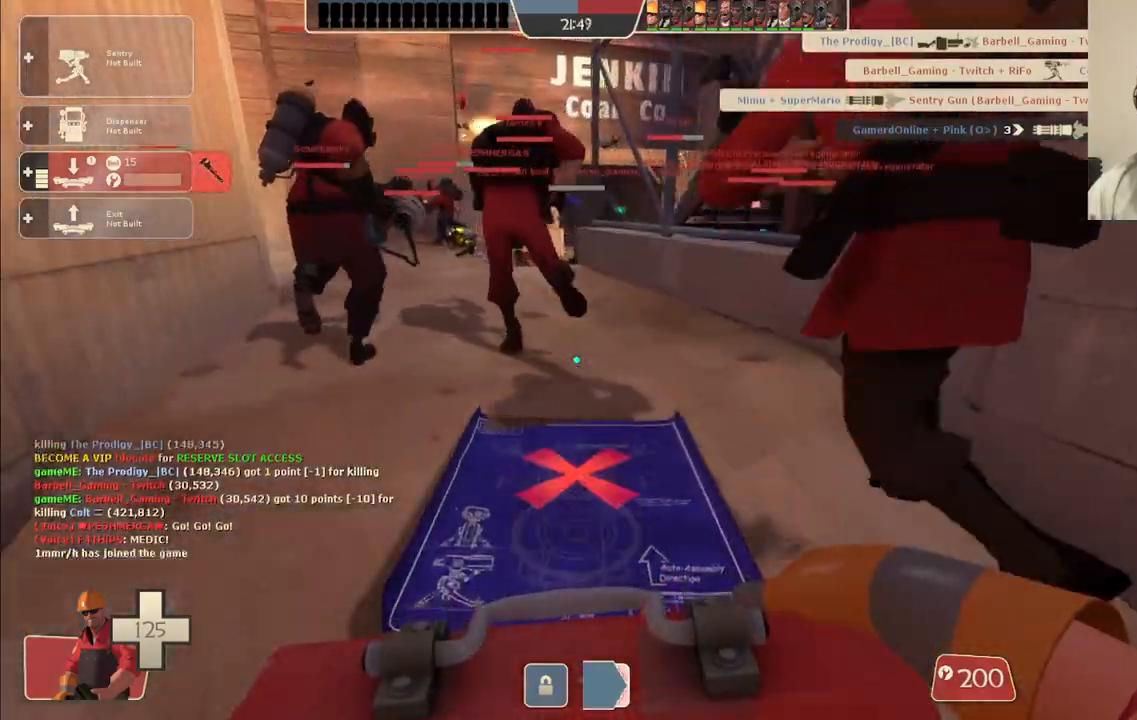
{"buttons": [], "left_stick": "up-left", "right_stick": "center", "events": []}
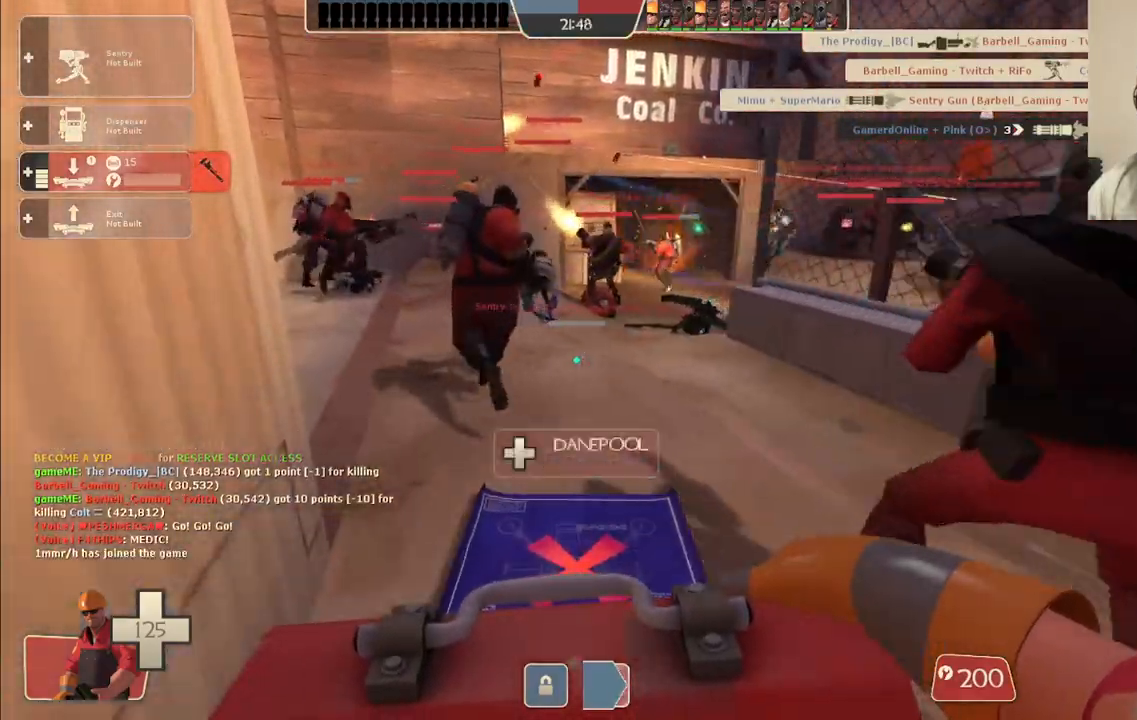
{"buttons": [], "left_stick": "left", "right_stick": "center", "events": [[483, "left_stick", "left"]]}
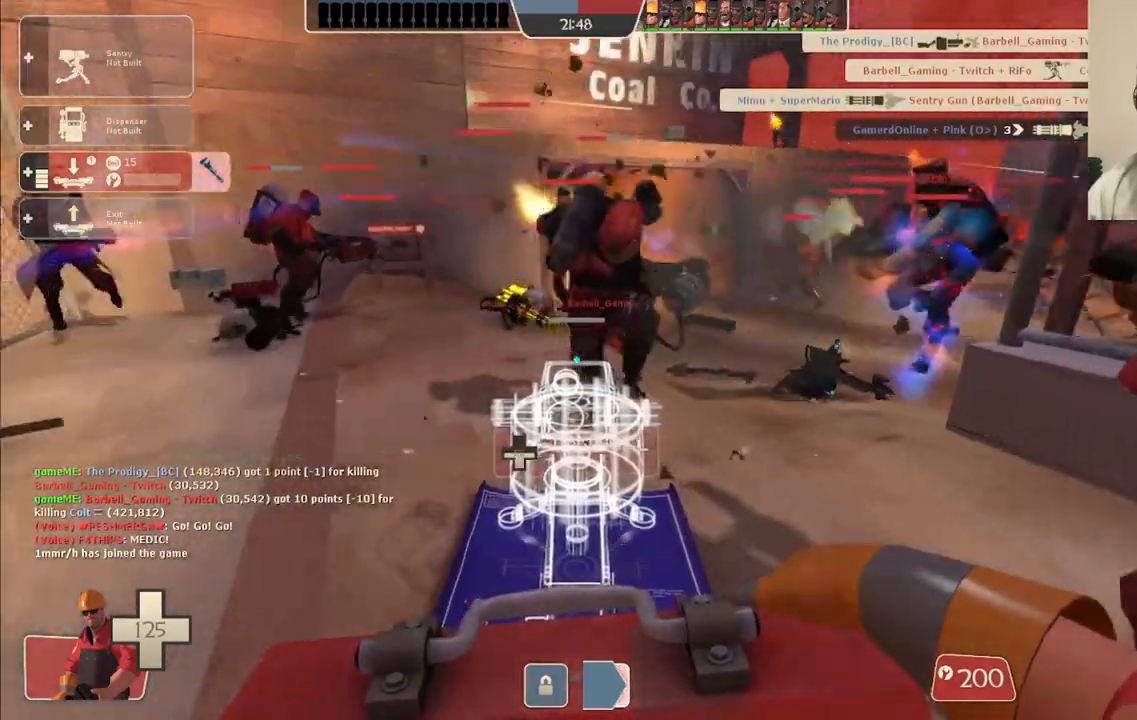
{"buttons": ["R2"], "left_stick": "left", "right_stick": "center", "events": [[433, "R2", "down"]]}
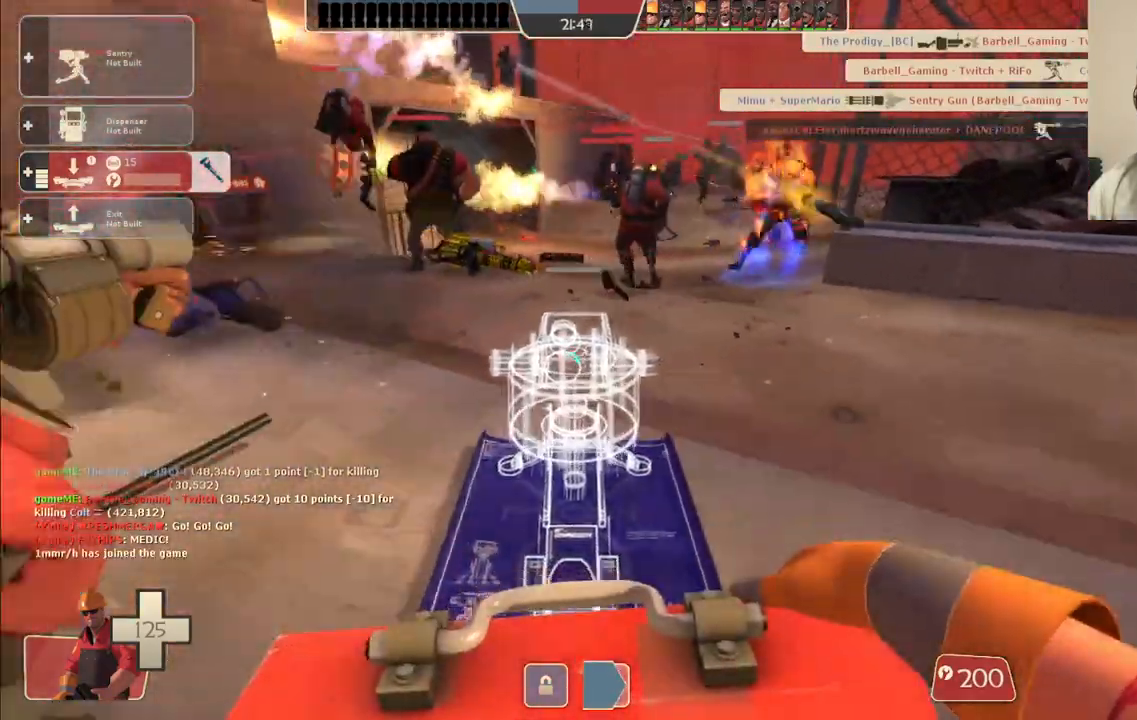
{"buttons": ["R2"], "left_stick": "center", "right_stick": "center", "events": [[83, "left_stick", "center"]]}
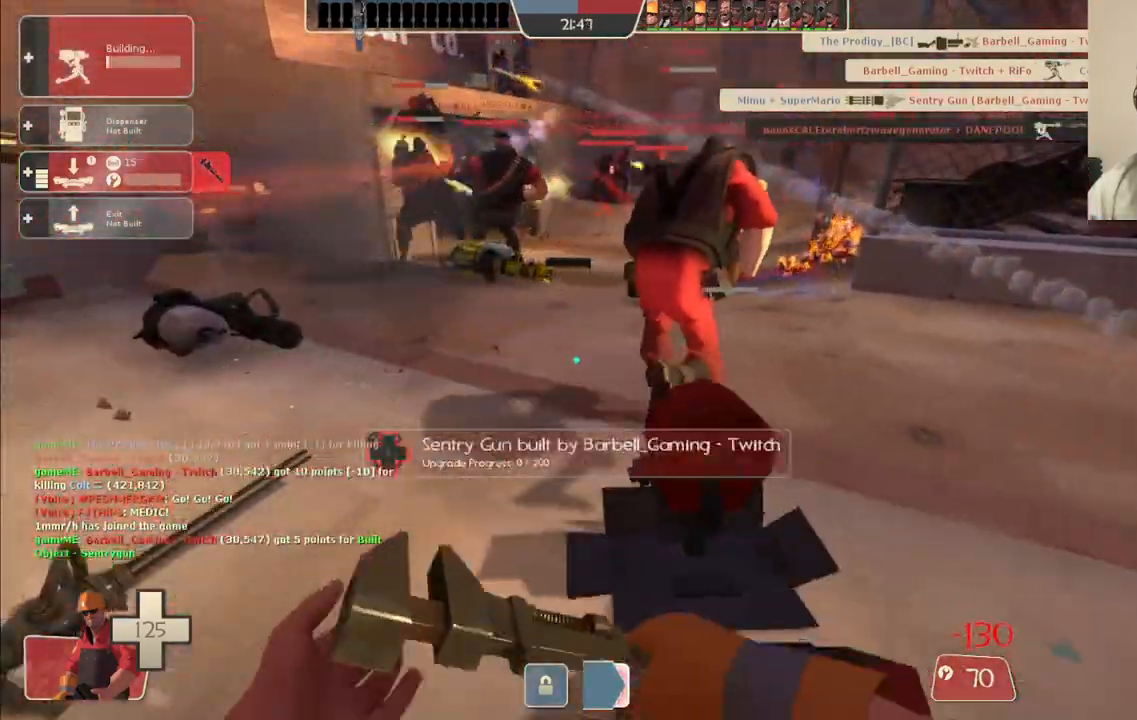
{"buttons": ["R2"], "left_stick": "center", "right_stick": "center", "events": []}
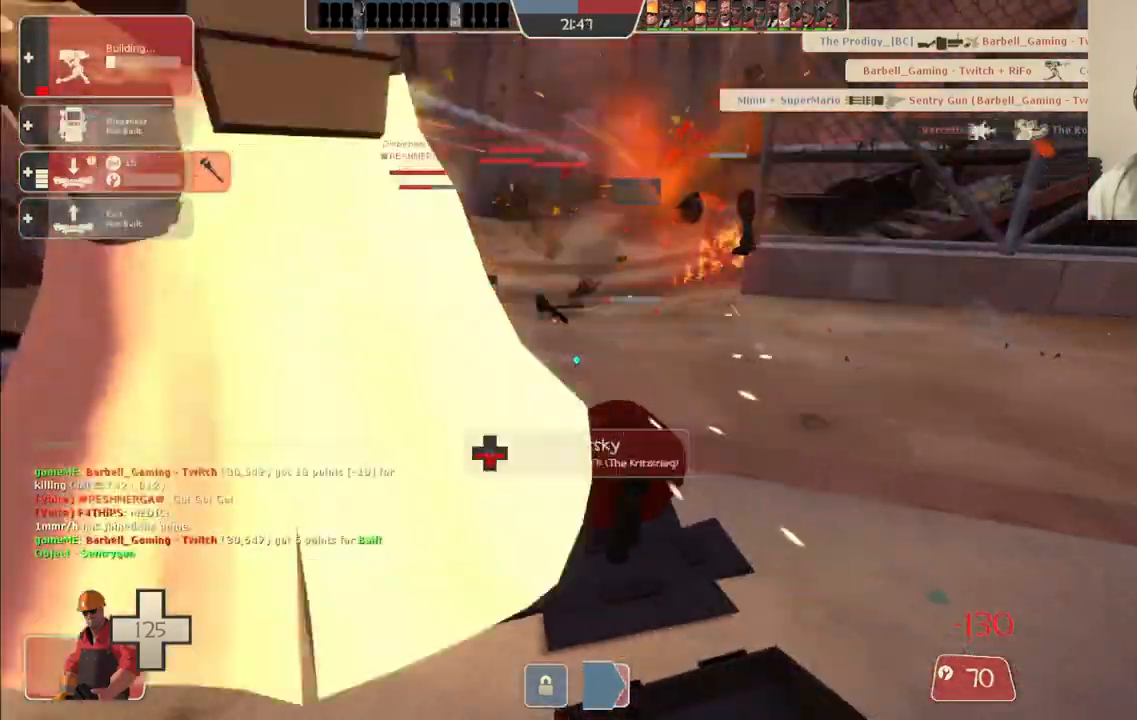
{"buttons": ["R2"], "left_stick": "center", "right_stick": "center", "events": []}
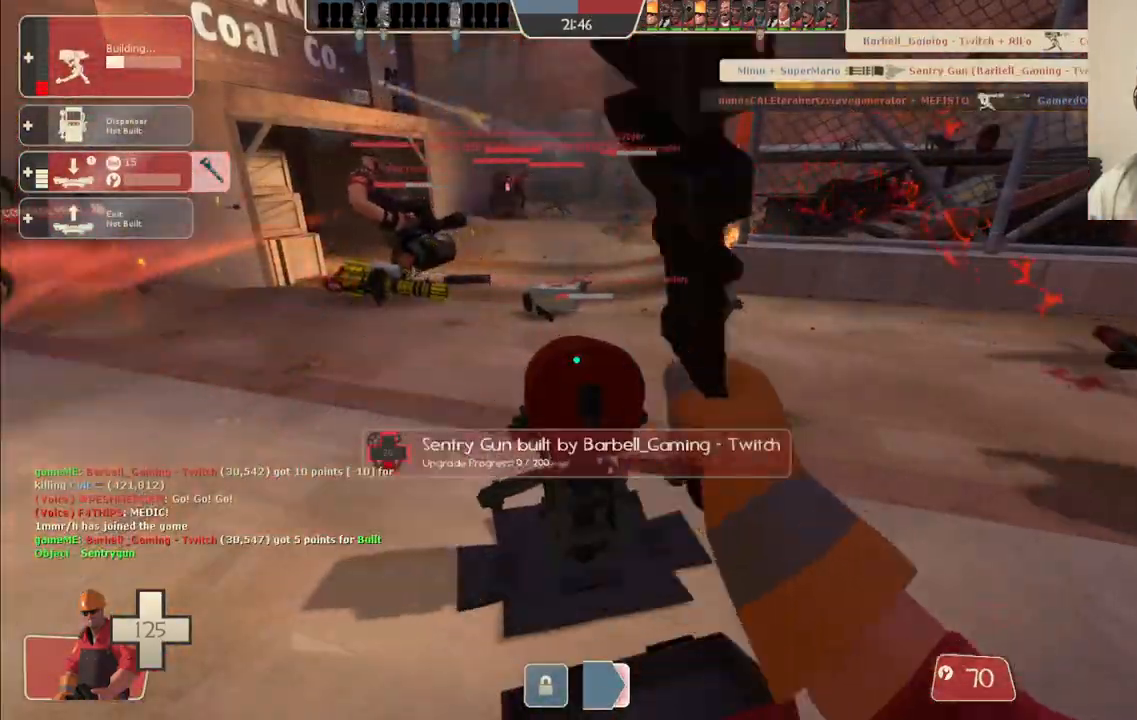
{"buttons": ["R2"], "left_stick": "center", "right_stick": "center", "events": []}
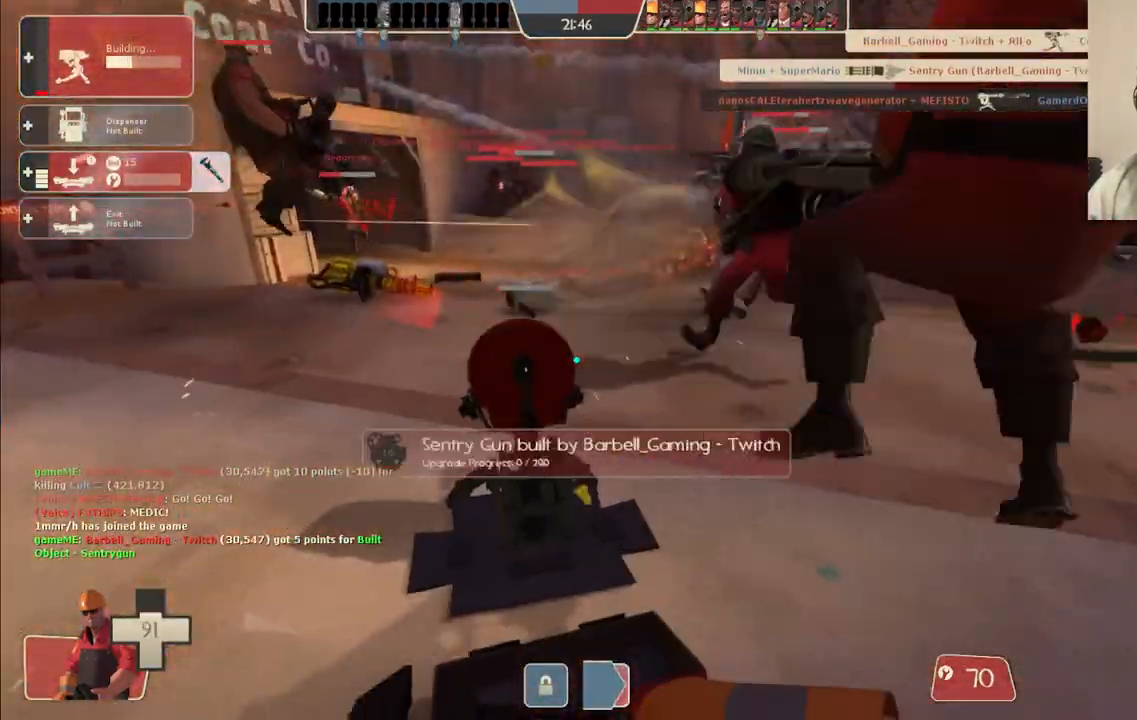
{"buttons": ["R2"], "left_stick": "center", "right_stick": "center", "events": []}
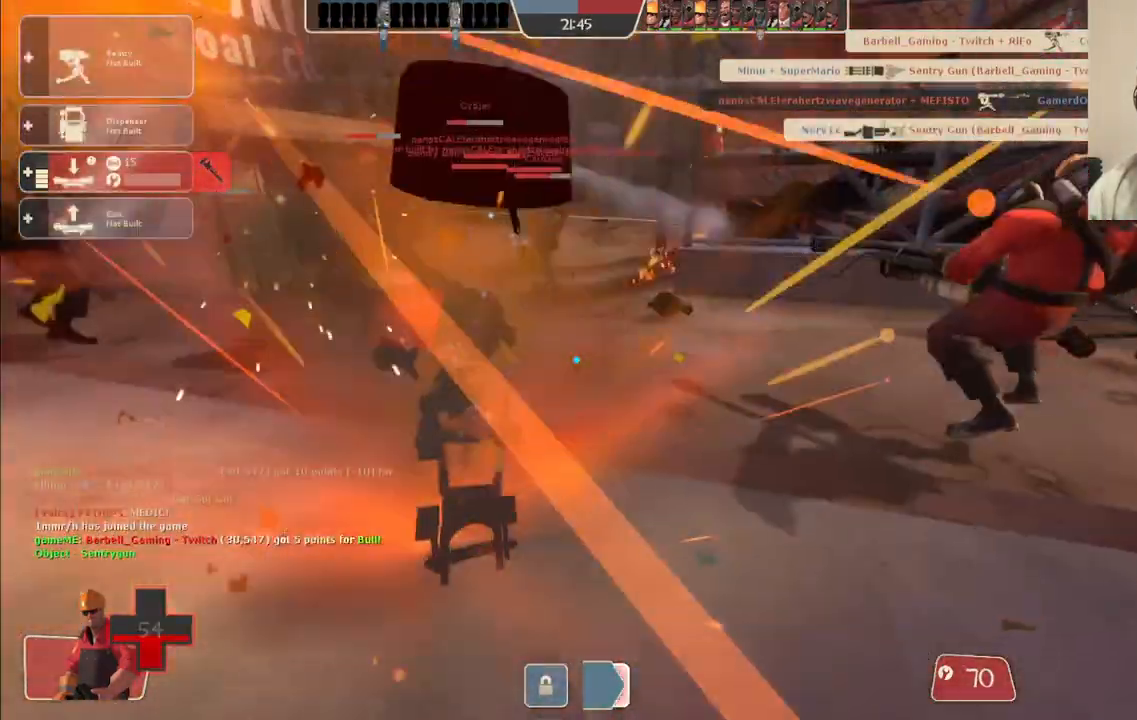
{"buttons": ["R2"], "left_stick": "up-left", "right_stick": "center", "events": [[483, "left_stick", "up-left"]]}
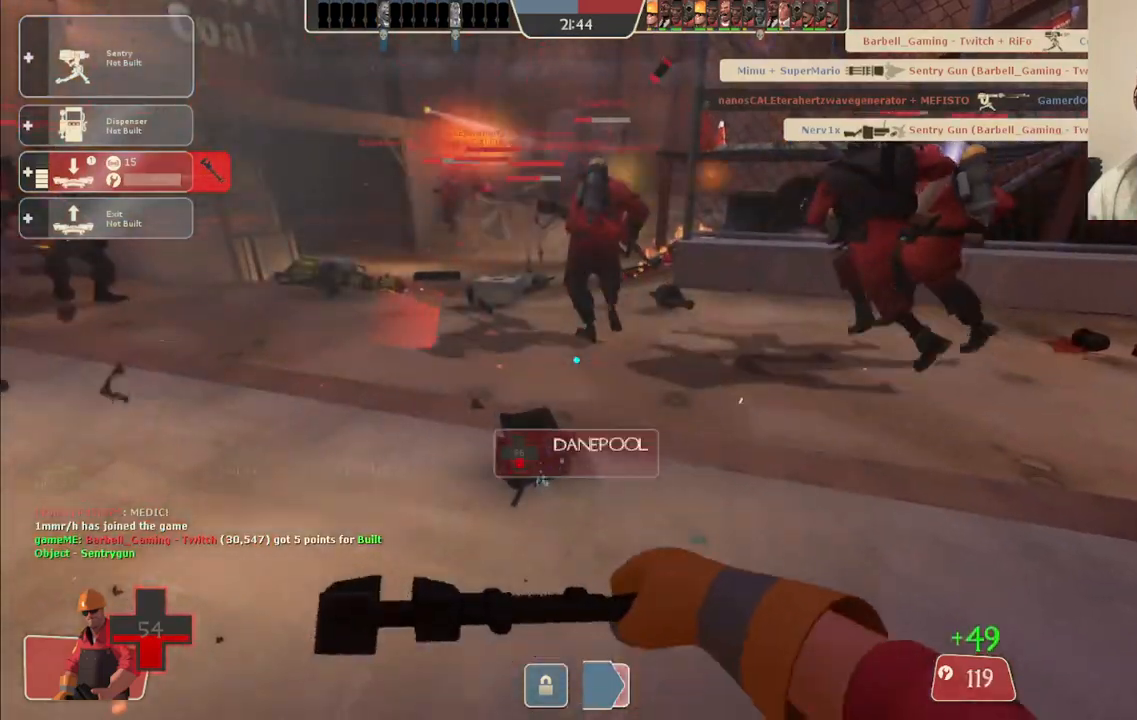
{"buttons": [], "left_stick": "up-left", "right_stick": "center", "events": [[350, "R2", "up"]]}
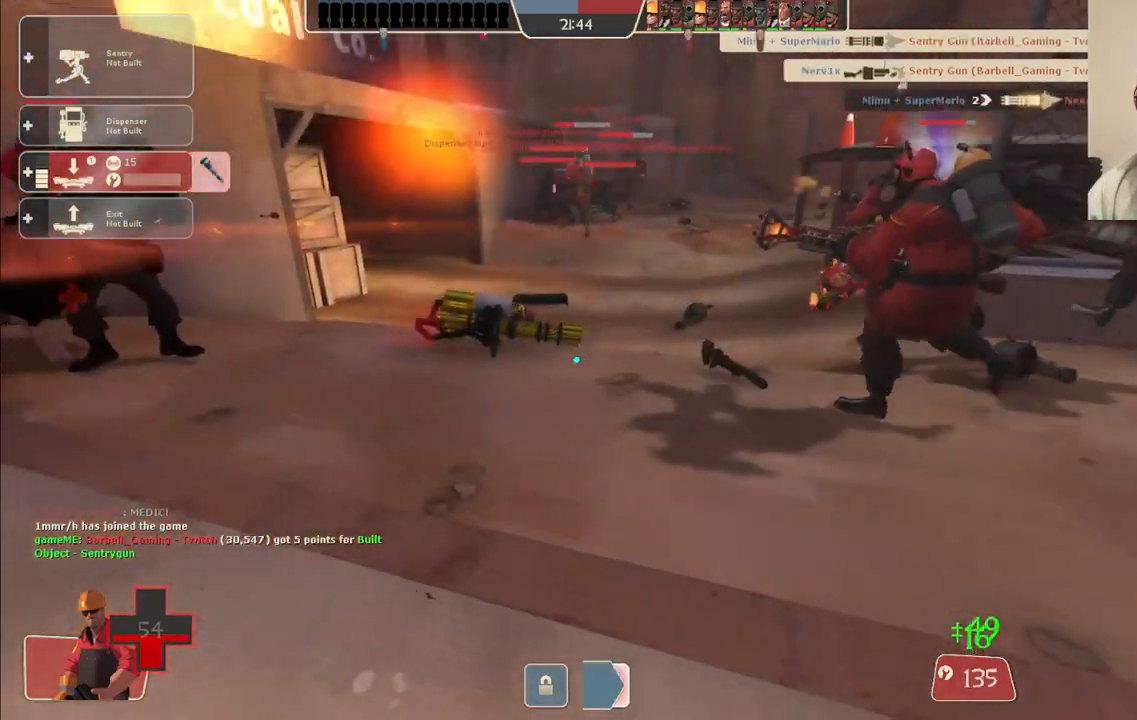
{"buttons": [], "left_stick": "up-left", "right_stick": "center", "events": [[217, "DPAD_LEFT", "down"], [317, "DPAD_LEFT", "up"], [367, "R2", "down"], [500, "R2", "up"]]}
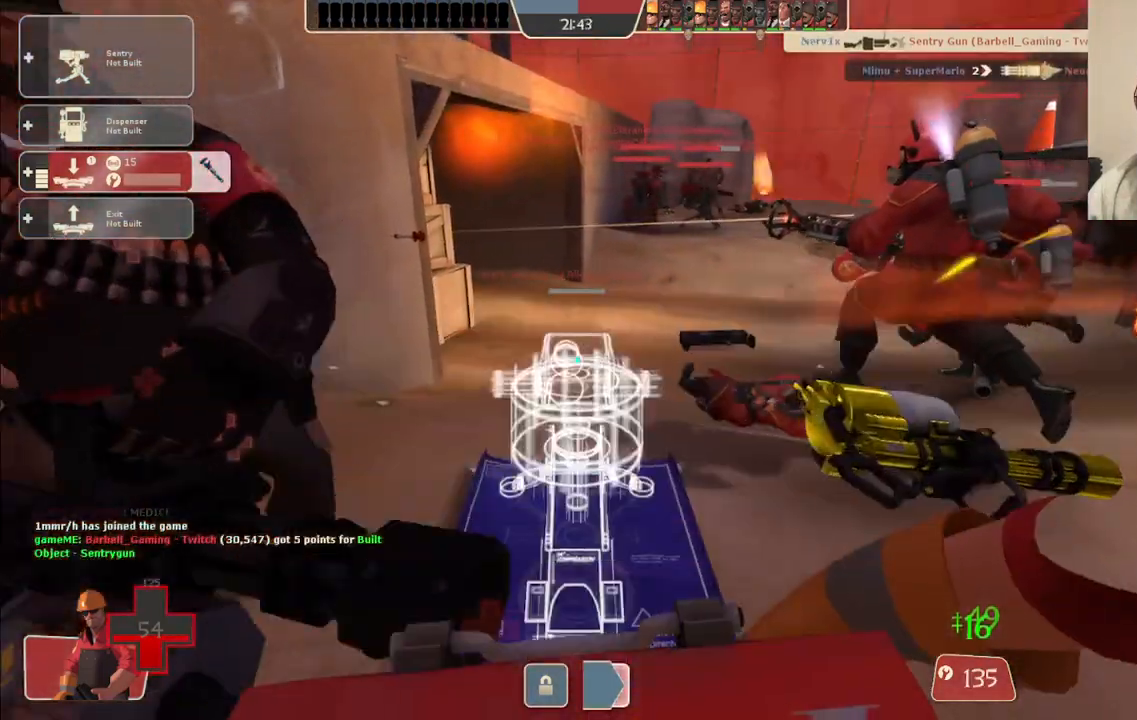
{"buttons": ["R2"], "left_stick": "down", "right_stick": "center", "events": [[150, "left_stick", "down-left"], [200, "R2", "down"], [317, "left_stick", "down"]]}
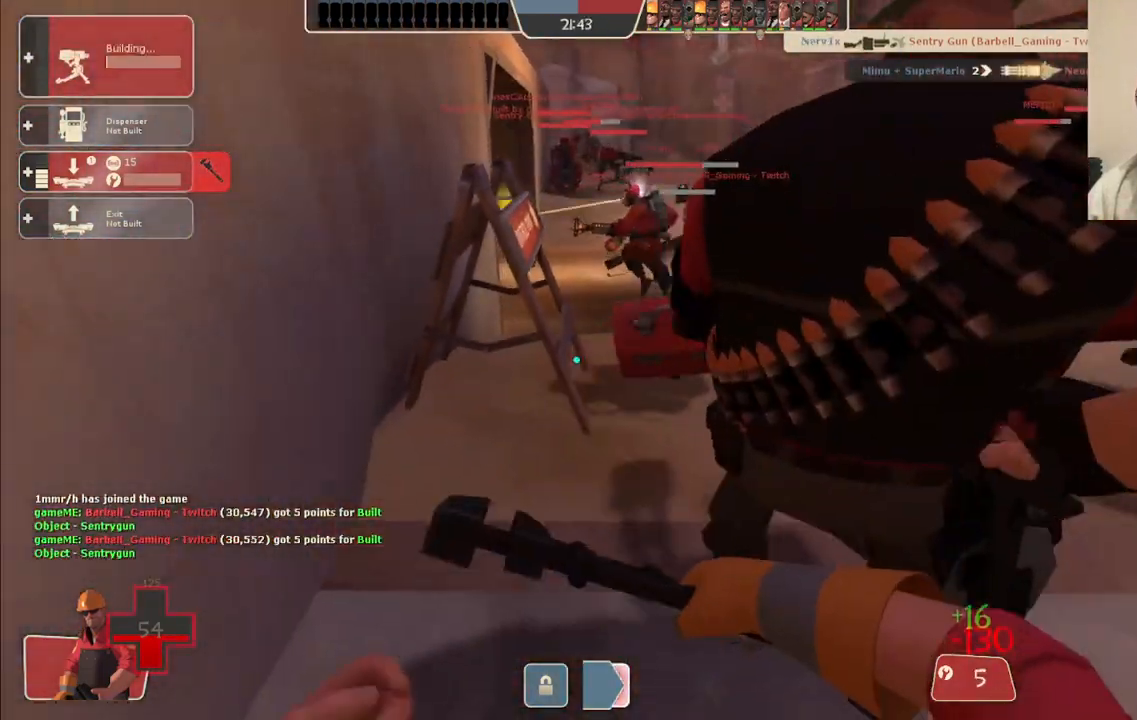
{"buttons": ["R2"], "left_stick": "center", "right_stick": "center", "events": [[150, "left_stick", "center"], [233, "left_stick", "up"], [450, "left_stick", "center"]]}
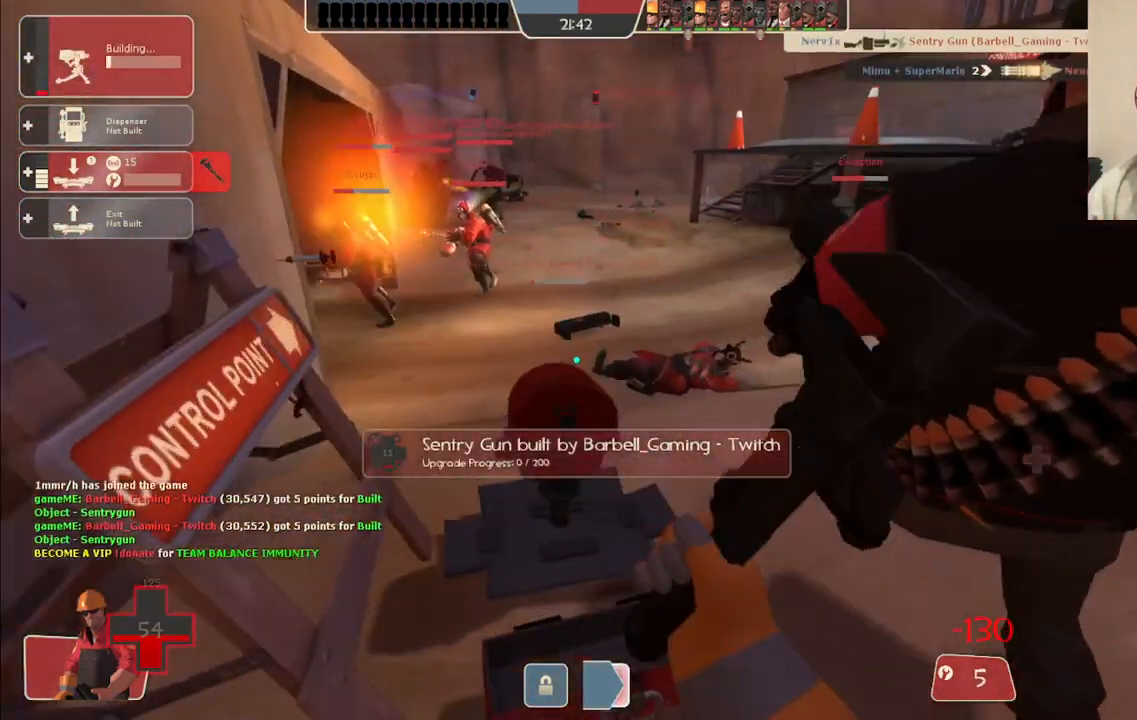
{"buttons": ["R2"], "left_stick": "center", "right_stick": "center", "events": []}
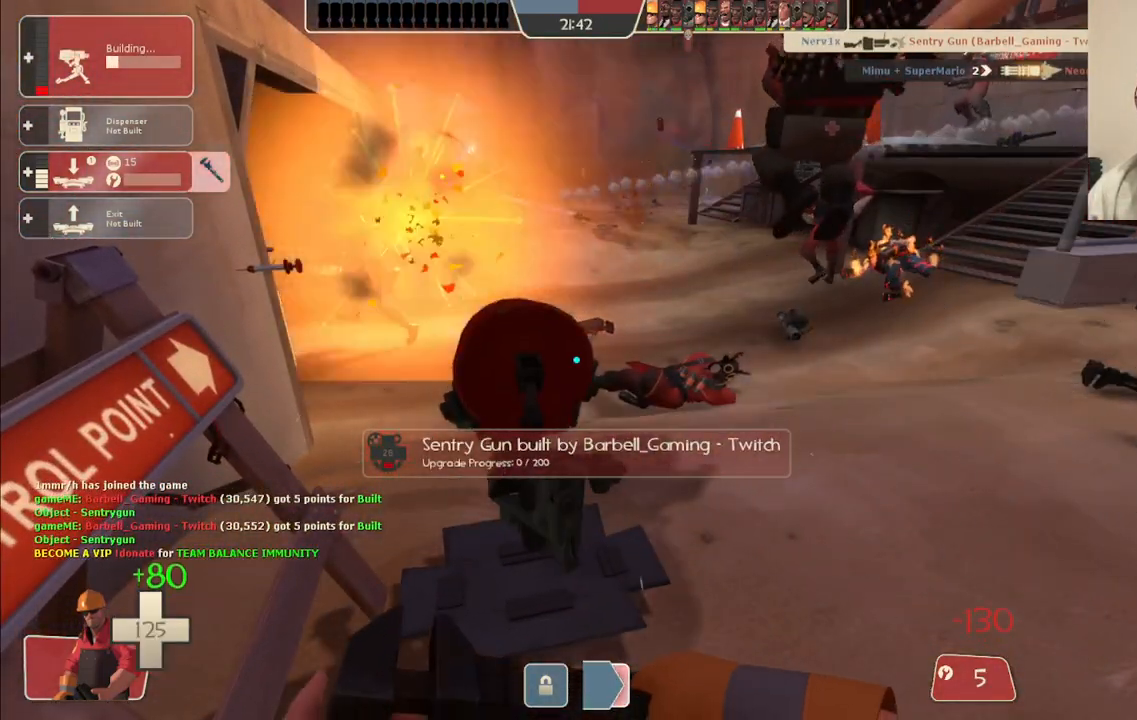
{"buttons": ["R2"], "left_stick": "center", "right_stick": "center", "events": []}
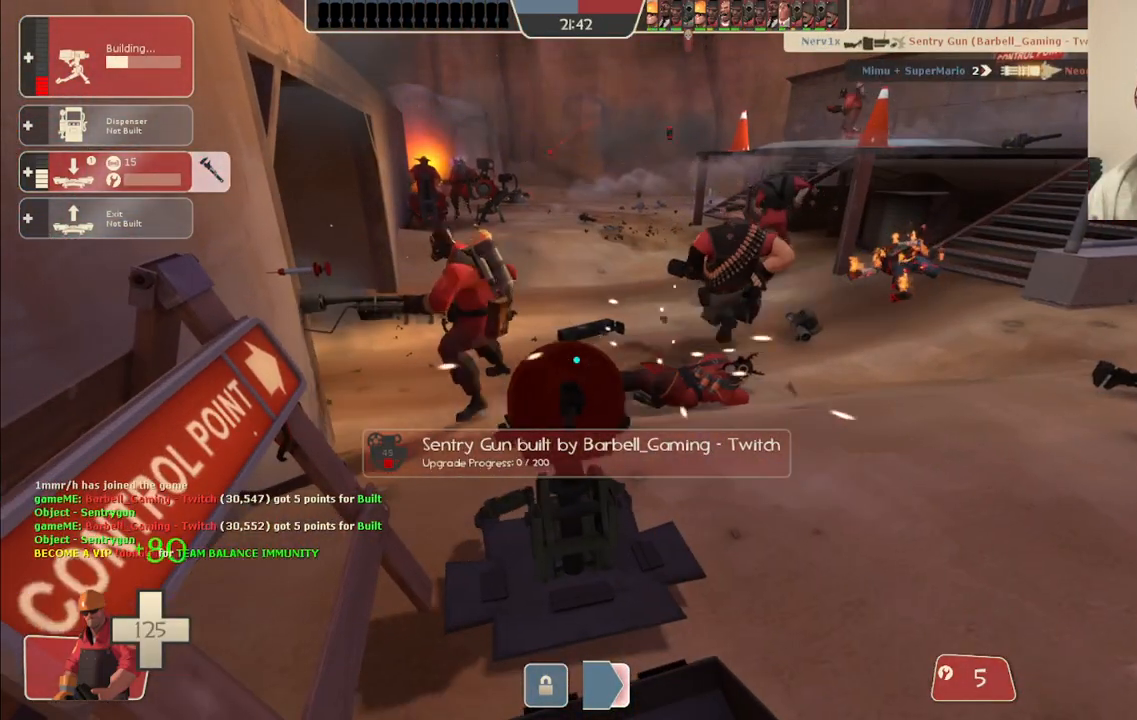
{"buttons": ["R2"], "left_stick": "center", "right_stick": "center", "events": []}
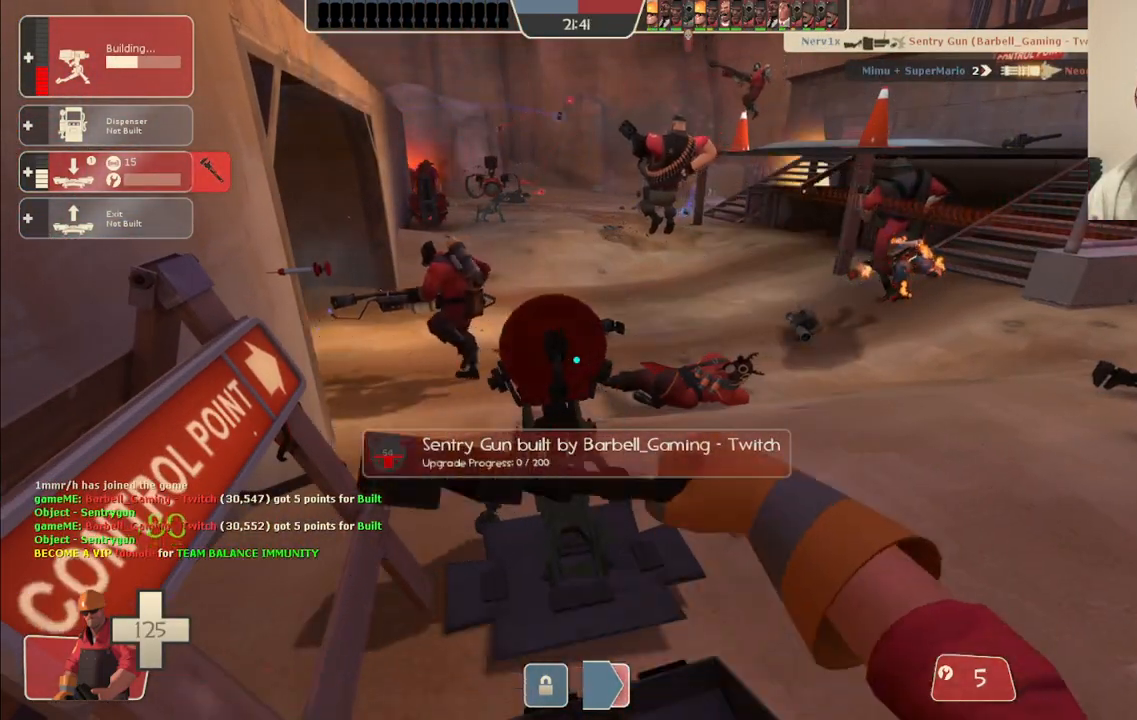
{"buttons": ["R2"], "left_stick": "center", "right_stick": "center", "events": []}
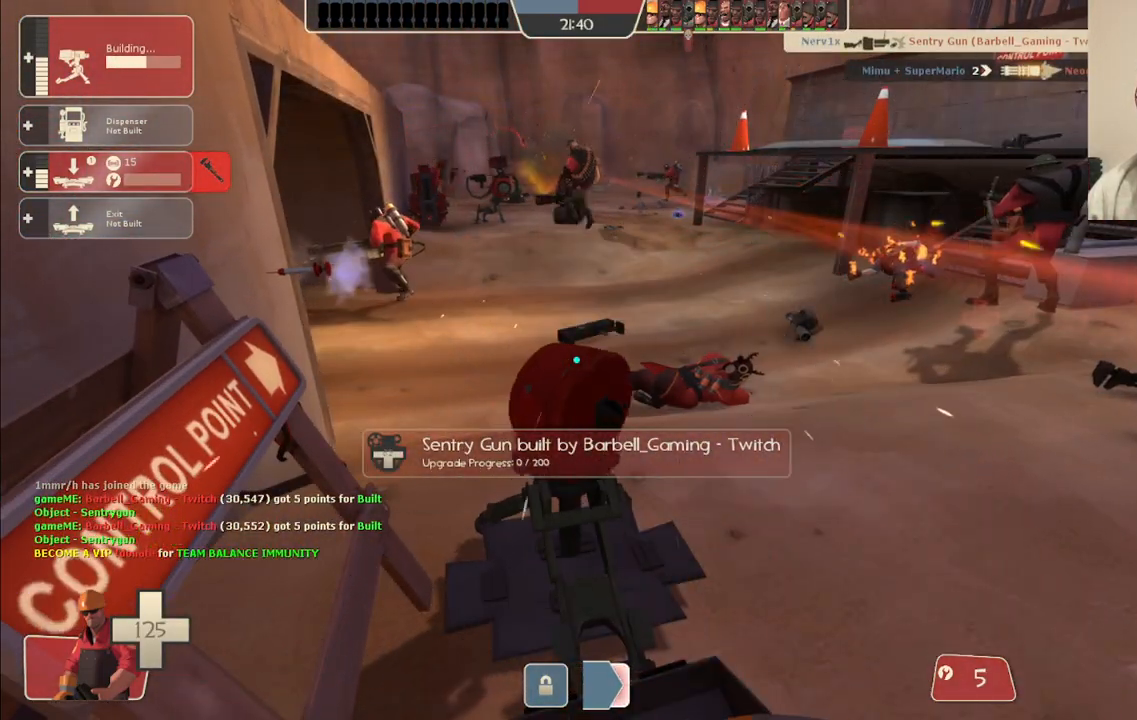
{"buttons": ["R2"], "left_stick": "center", "right_stick": "center", "events": []}
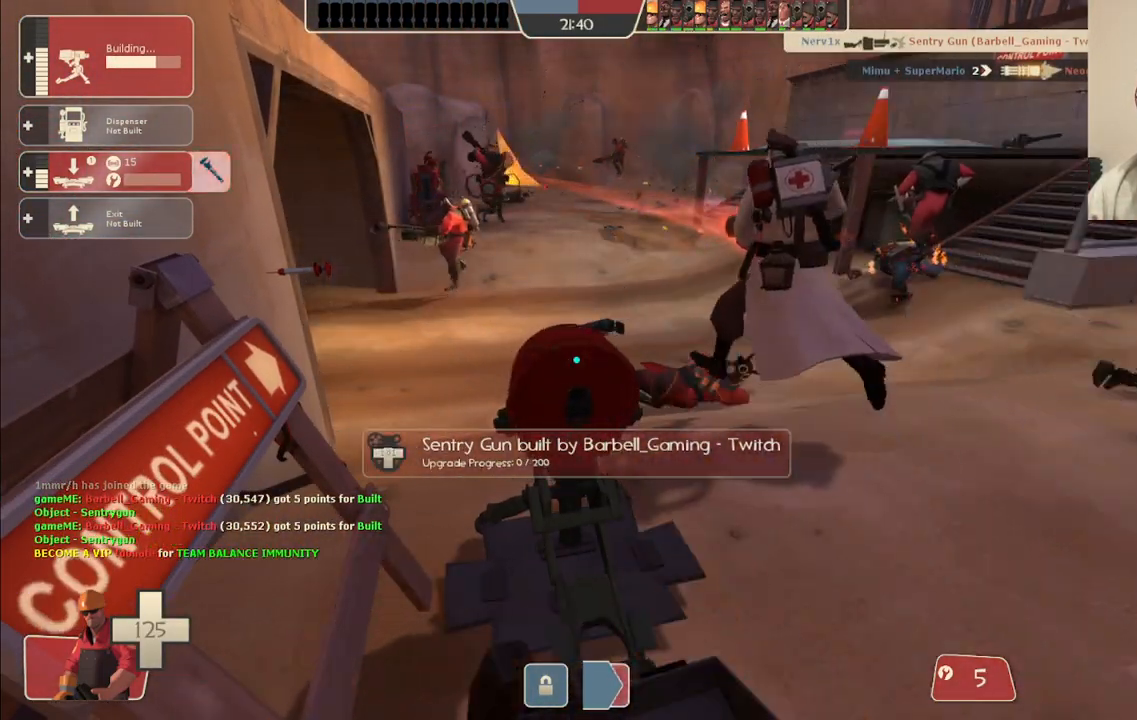
{"buttons": ["R2"], "left_stick": "center", "right_stick": "center", "events": []}
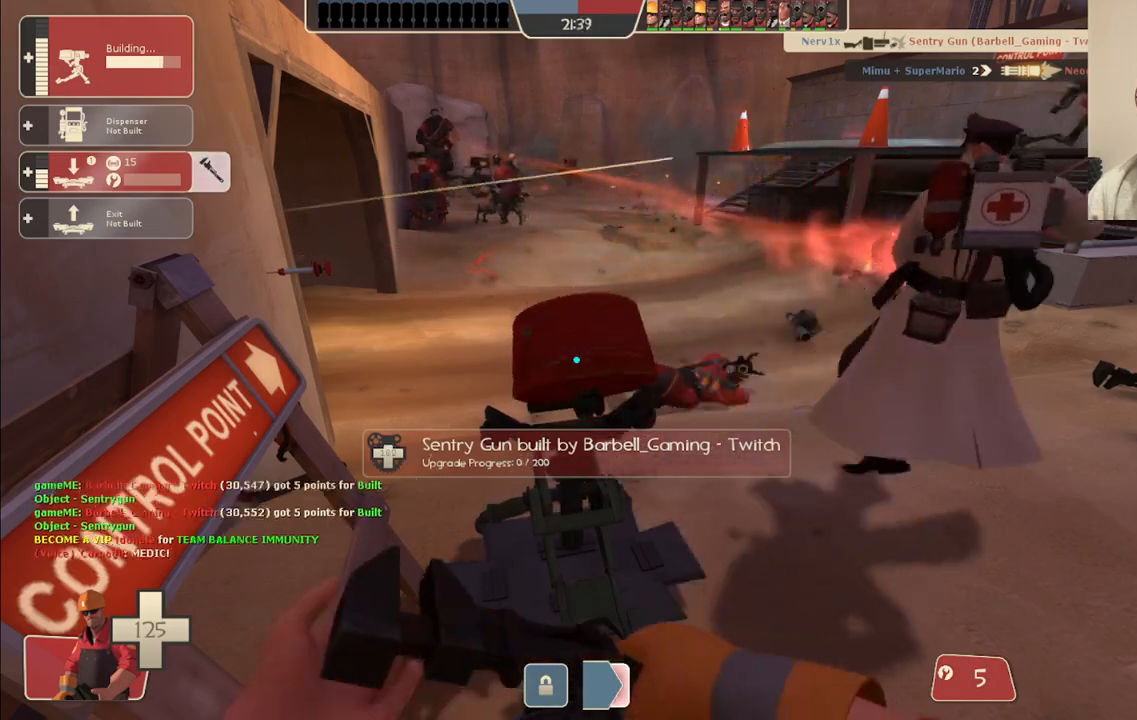
{"buttons": [], "left_stick": "down-right", "right_stick": "center", "events": [[200, "left_stick", "down-right"], [250, "right_stick", "right"], [333, "R2", "up"], [500, "right_stick", "center"]]}
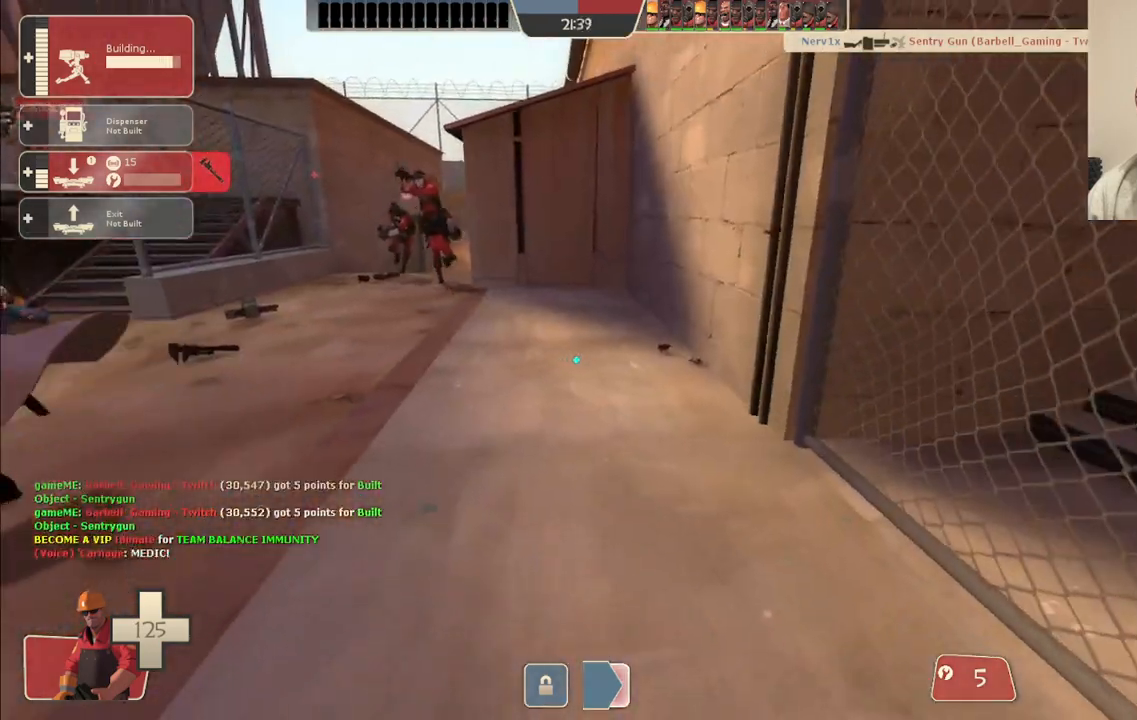
{"buttons": [], "left_stick": "up", "right_stick": "left", "events": [[67, "left_stick", "up-right"], [217, "left_stick", "up"], [500, "right_stick", "left"]]}
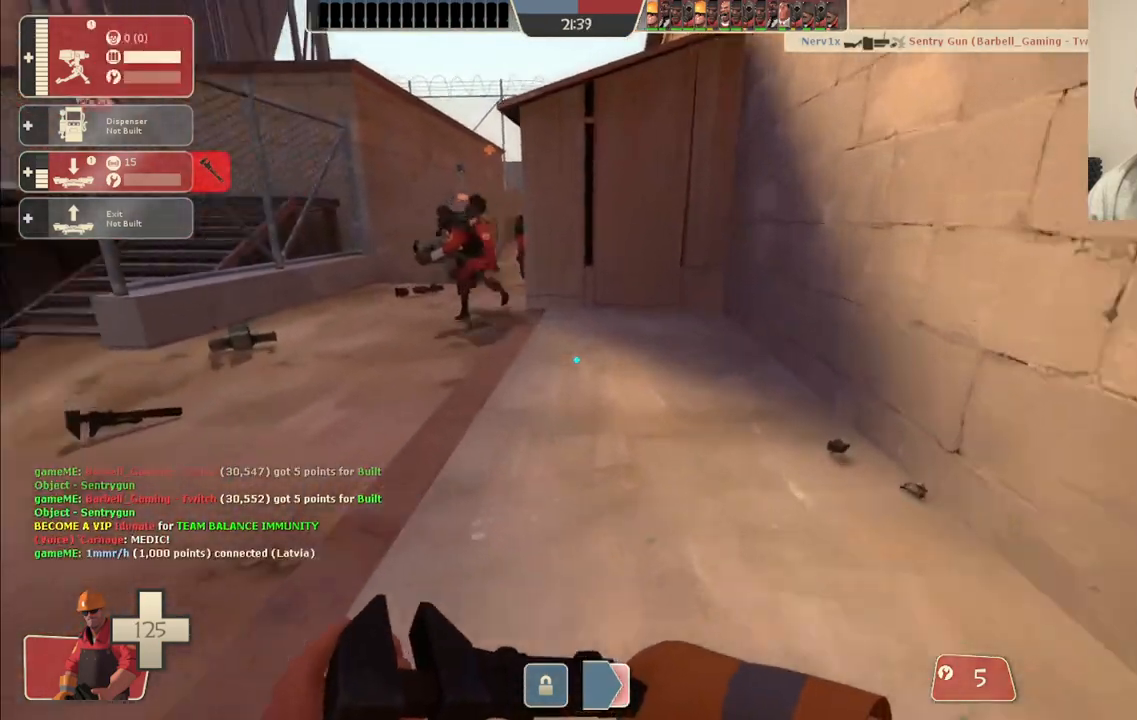
{"buttons": [], "left_stick": "up", "right_stick": "center", "events": [[100, "right_stick", "center"]]}